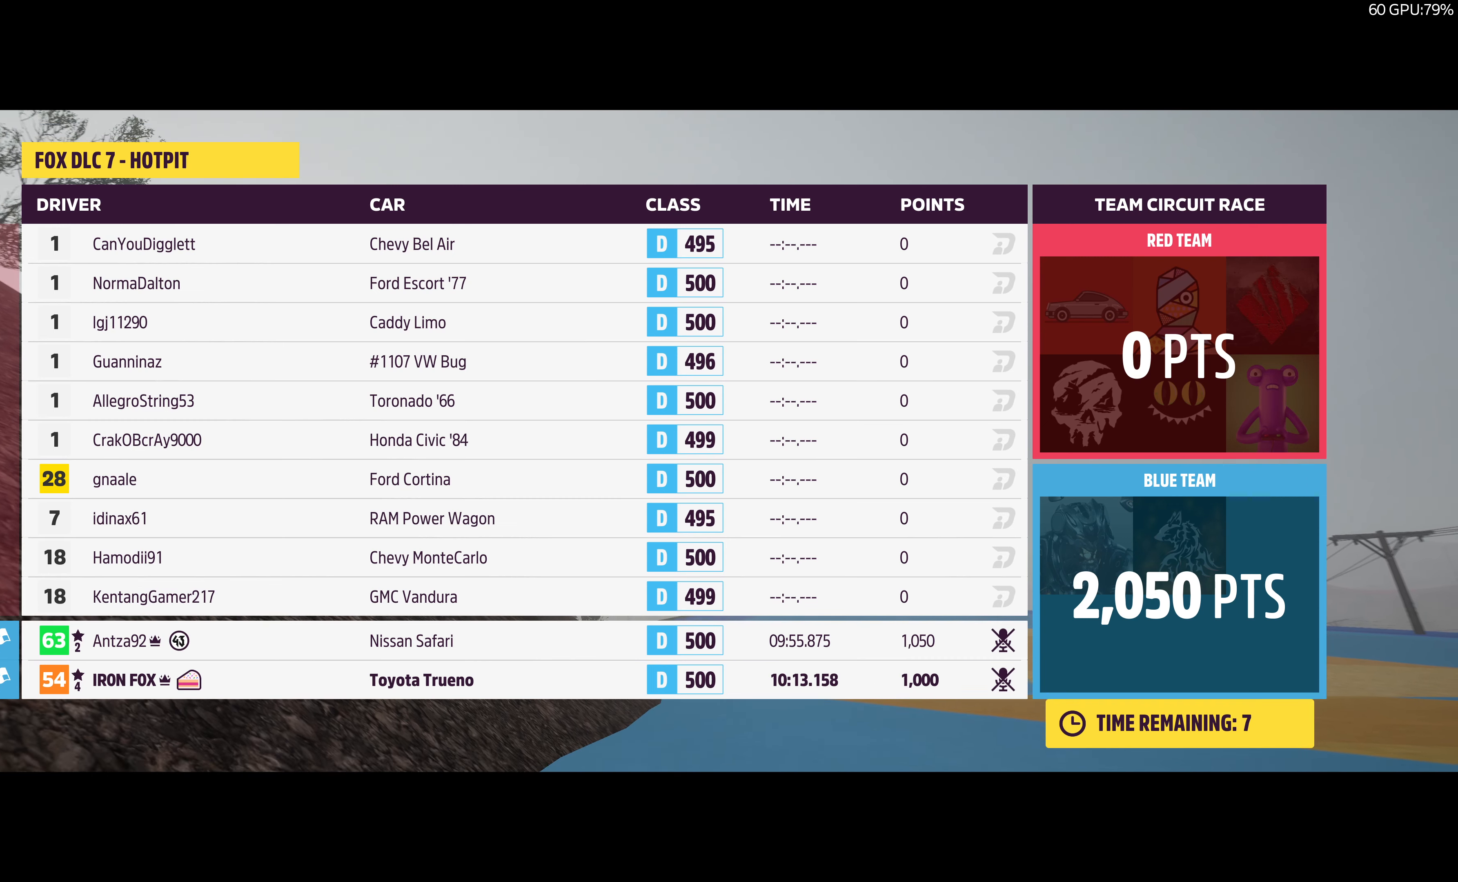
Gameplay with a controller (PlayStation layout); each line is a JSON object with the inputs held at the frame after it. "events" lists button and stick changes between this image and that frame as [ms after this image, input, new state], when the widget could be followed in between.
{"buttons": [], "left_stick": "center", "right_stick": "center", "events": [[267, "CROSS", "down"], [467, "CROSS", "up"]]}
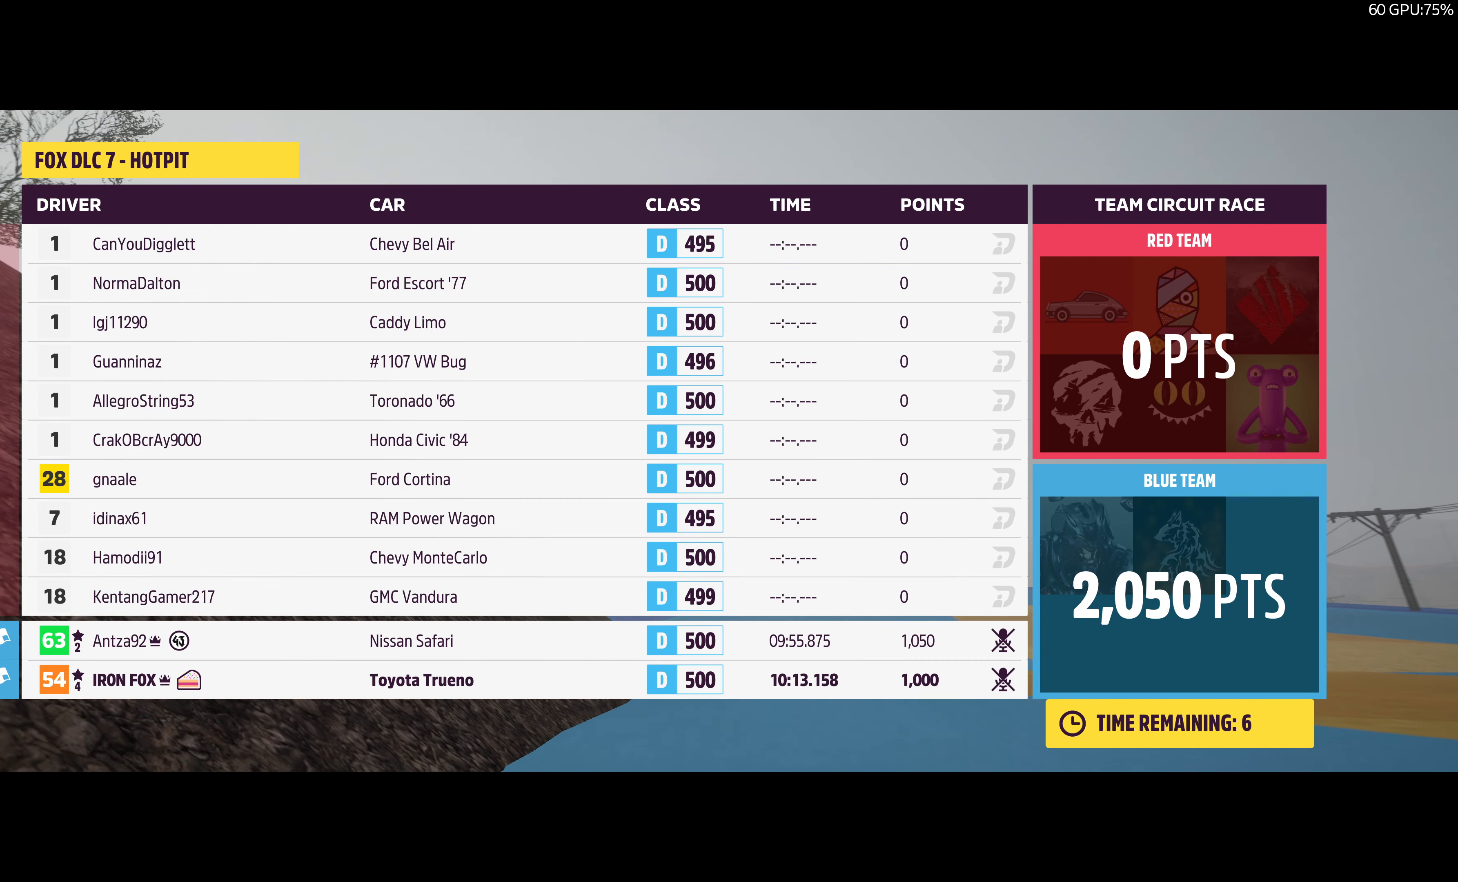
{"buttons": [], "left_stick": "center", "right_stick": "center", "events": []}
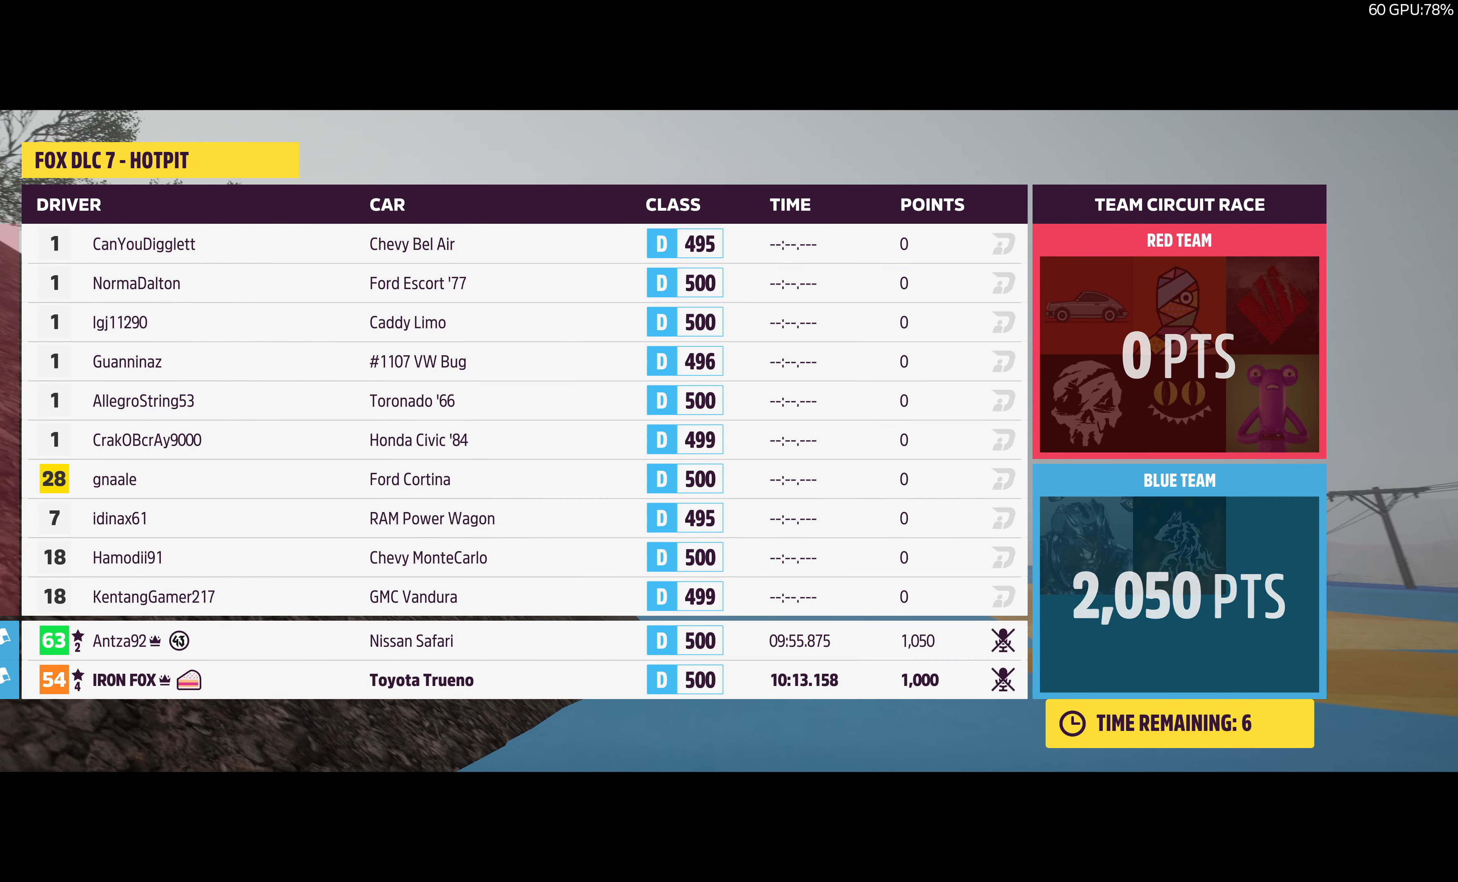
{"buttons": [], "left_stick": "center", "right_stick": "center", "events": []}
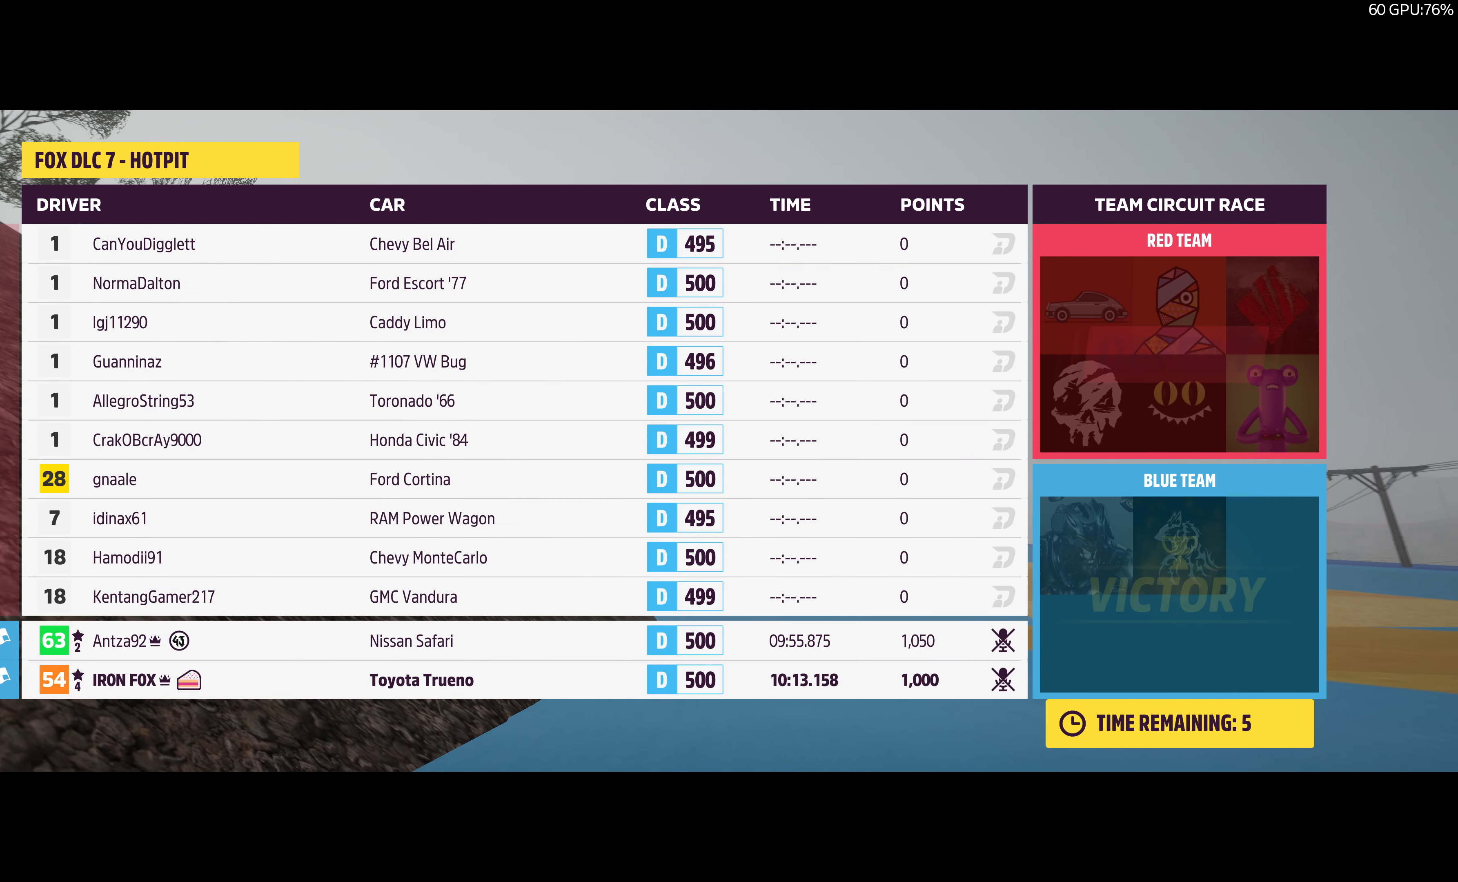
{"buttons": [], "left_stick": "center", "right_stick": "center", "events": []}
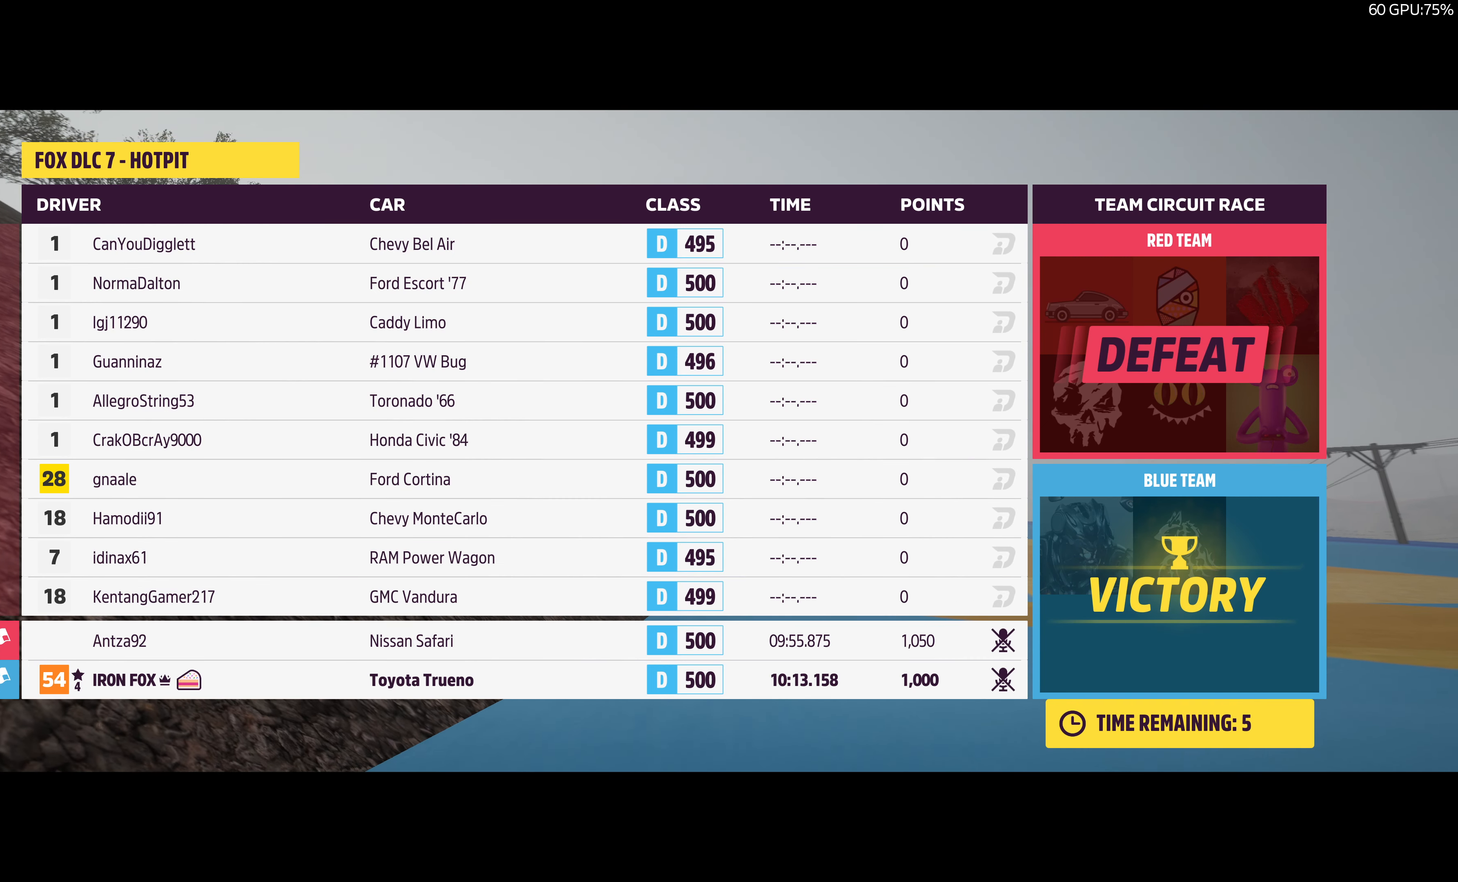
{"buttons": [], "left_stick": "center", "right_stick": "center", "events": []}
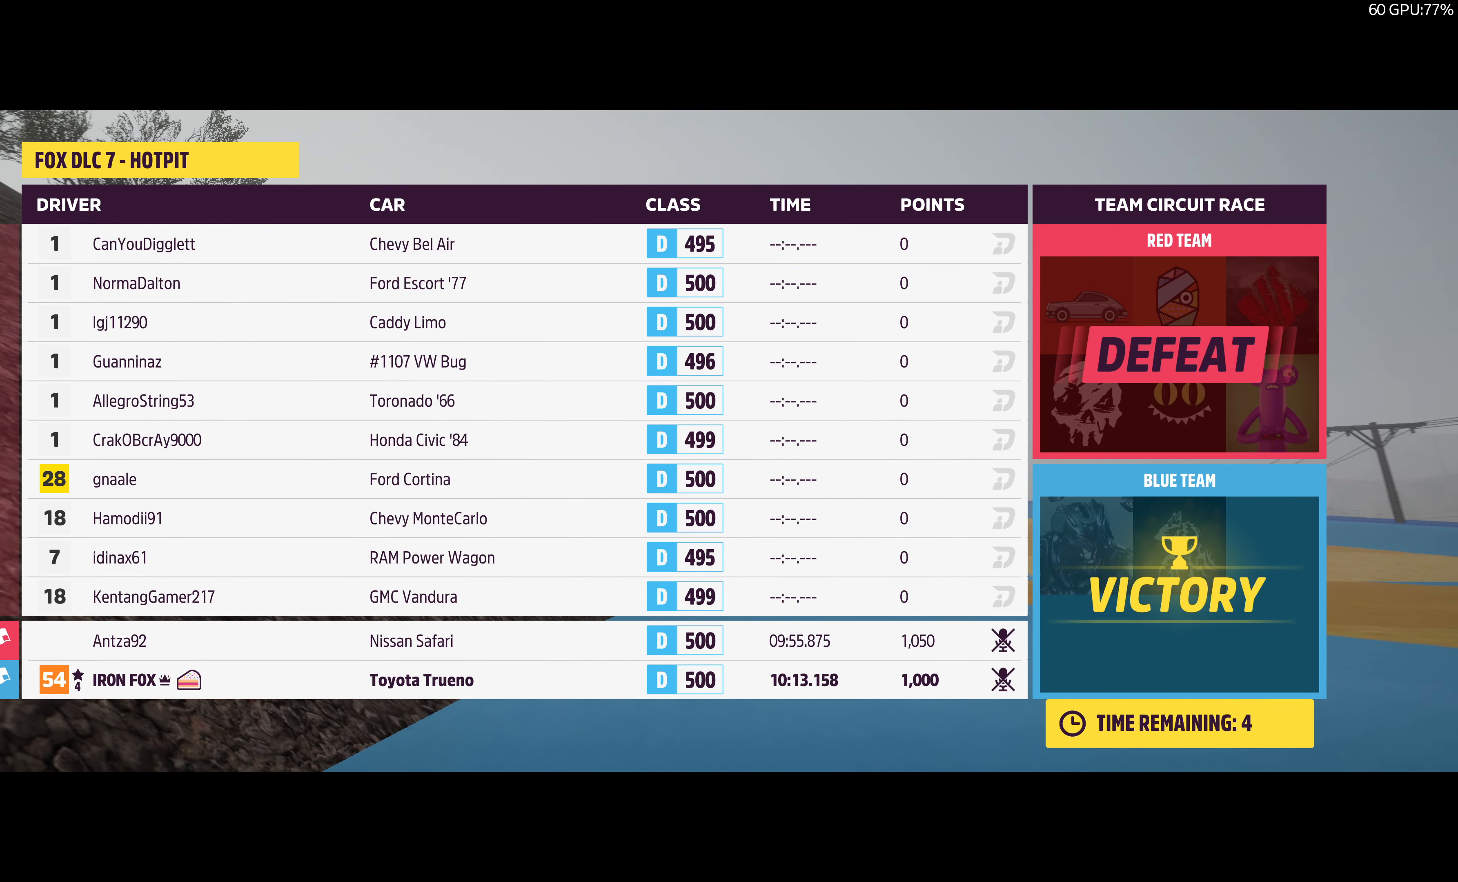
{"buttons": [], "left_stick": "center", "right_stick": "center", "events": []}
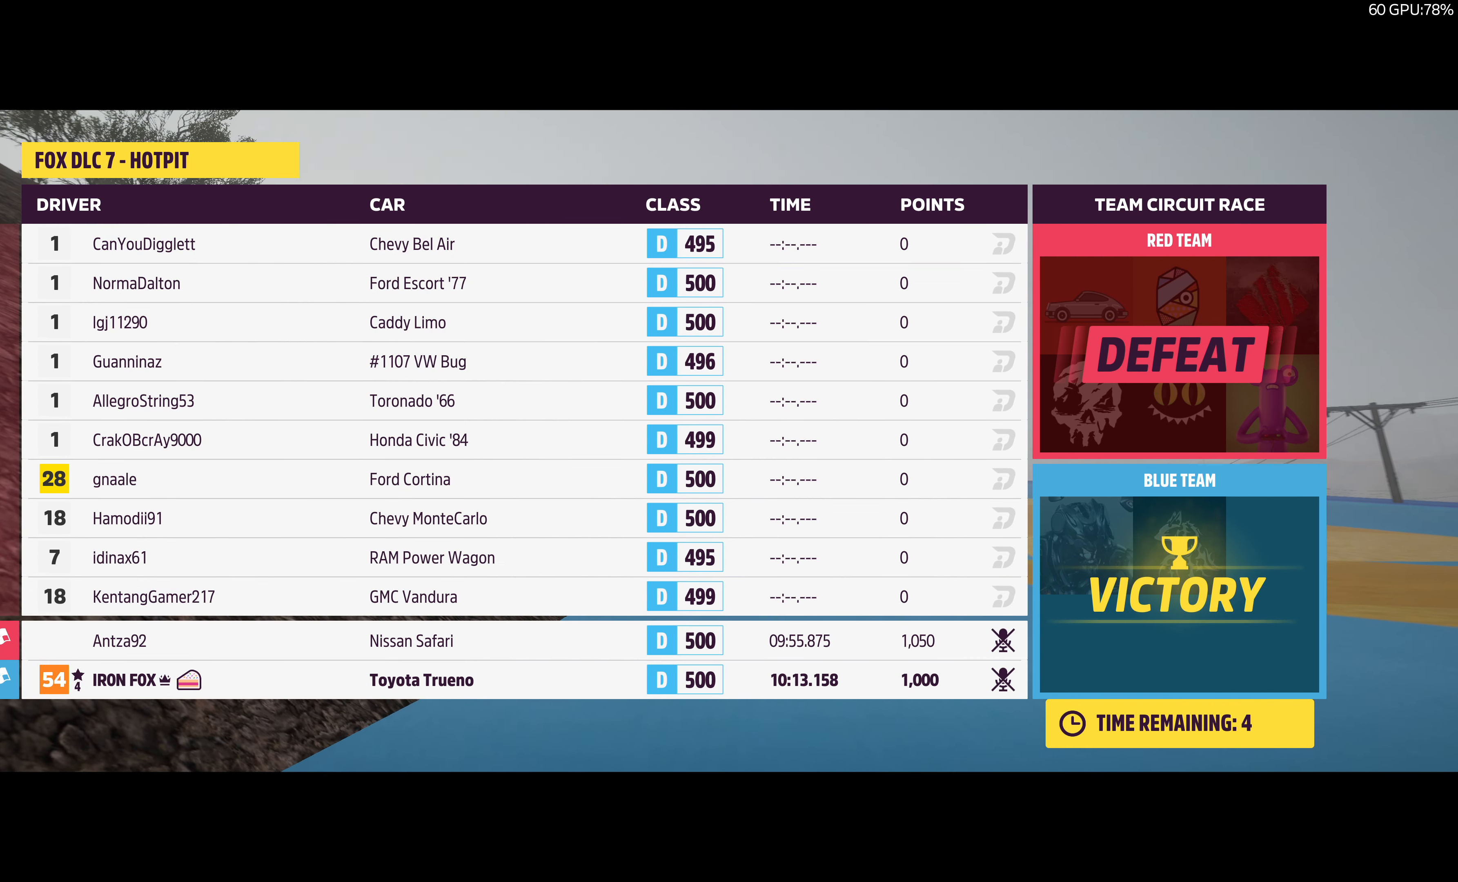
{"buttons": ["CROSS"], "left_stick": "center", "right_stick": "center", "events": [[467, "CROSS", "down"]]}
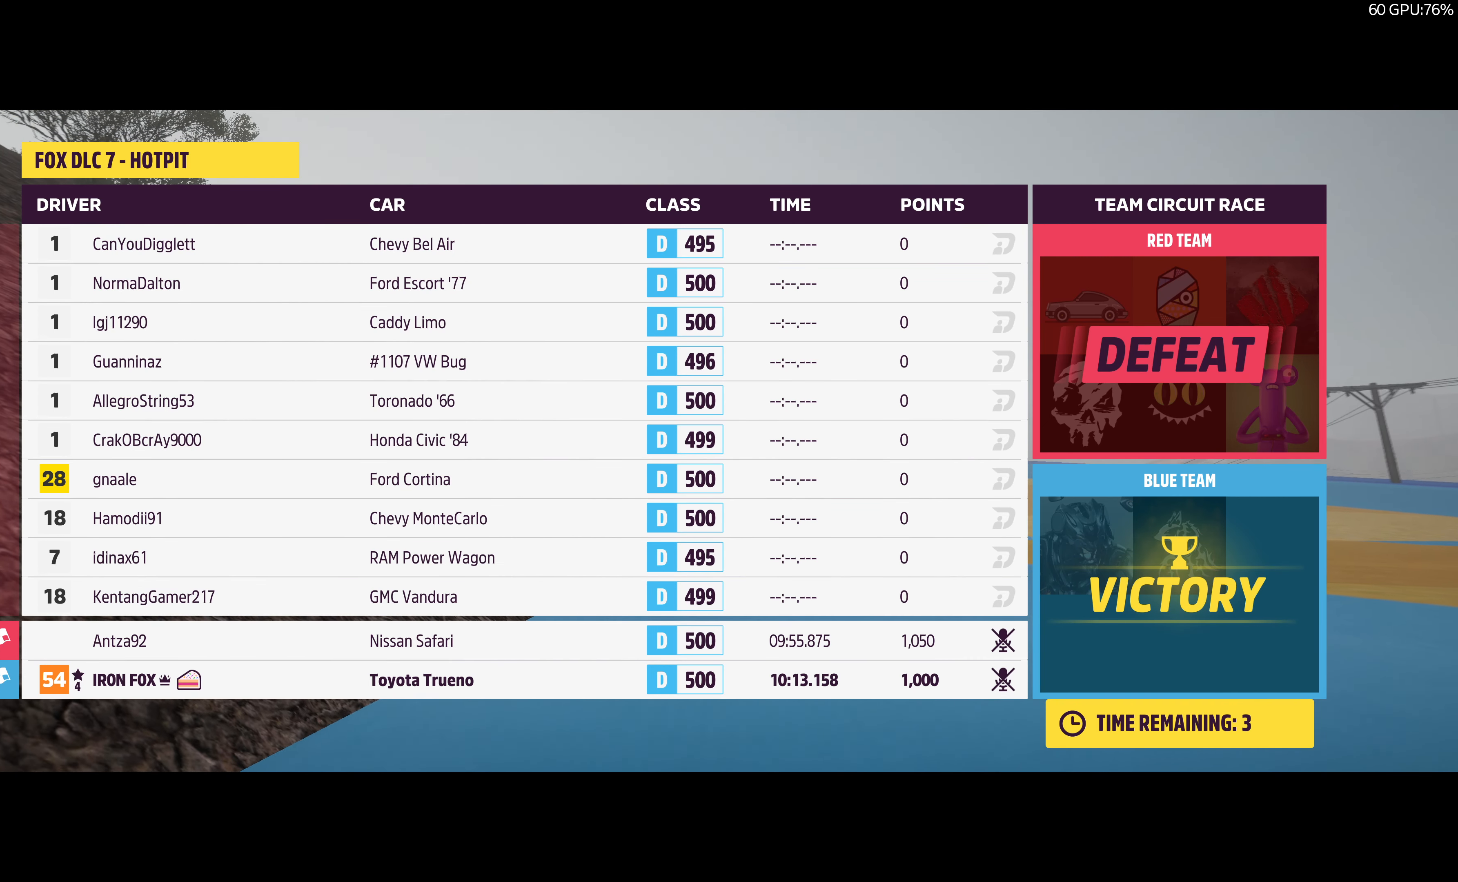
{"buttons": [], "left_stick": "center", "right_stick": "center", "events": [[134, "CROSS", "up"]]}
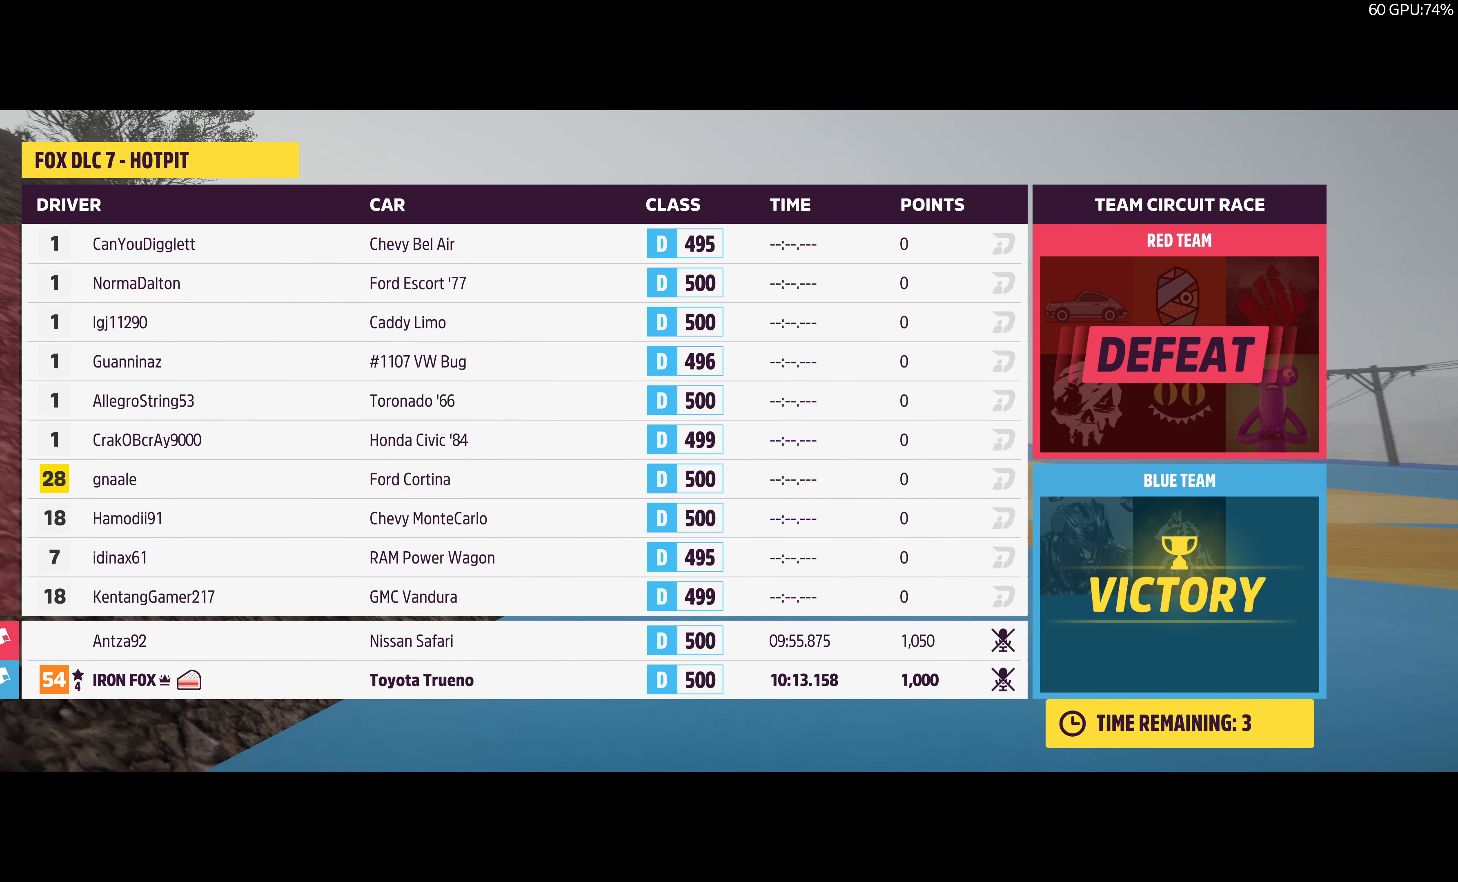
{"buttons": [], "left_stick": "center", "right_stick": "center", "events": []}
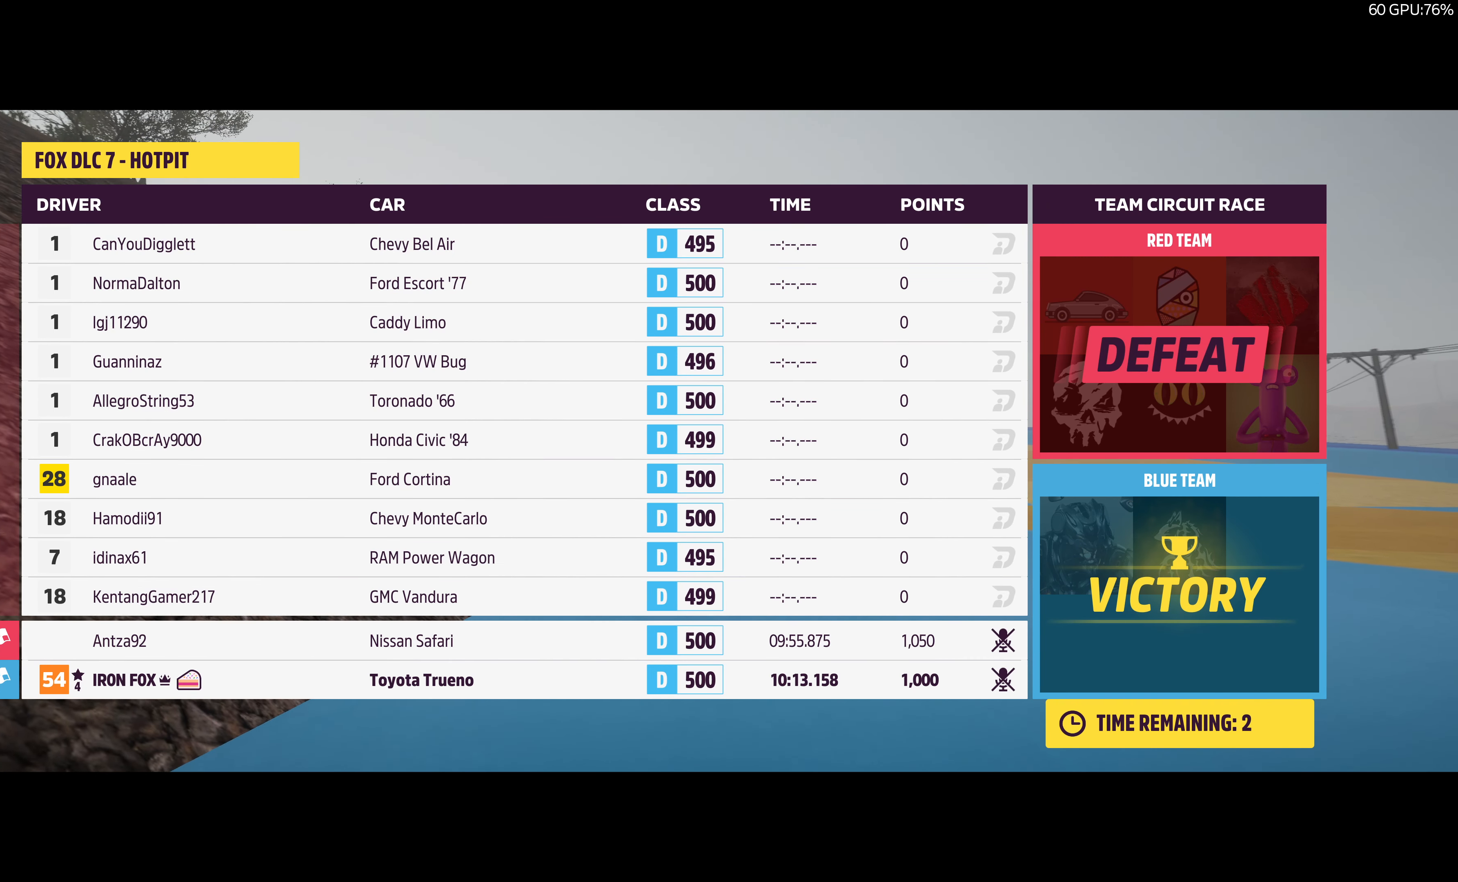
{"buttons": [], "left_stick": "center", "right_stick": "center", "events": []}
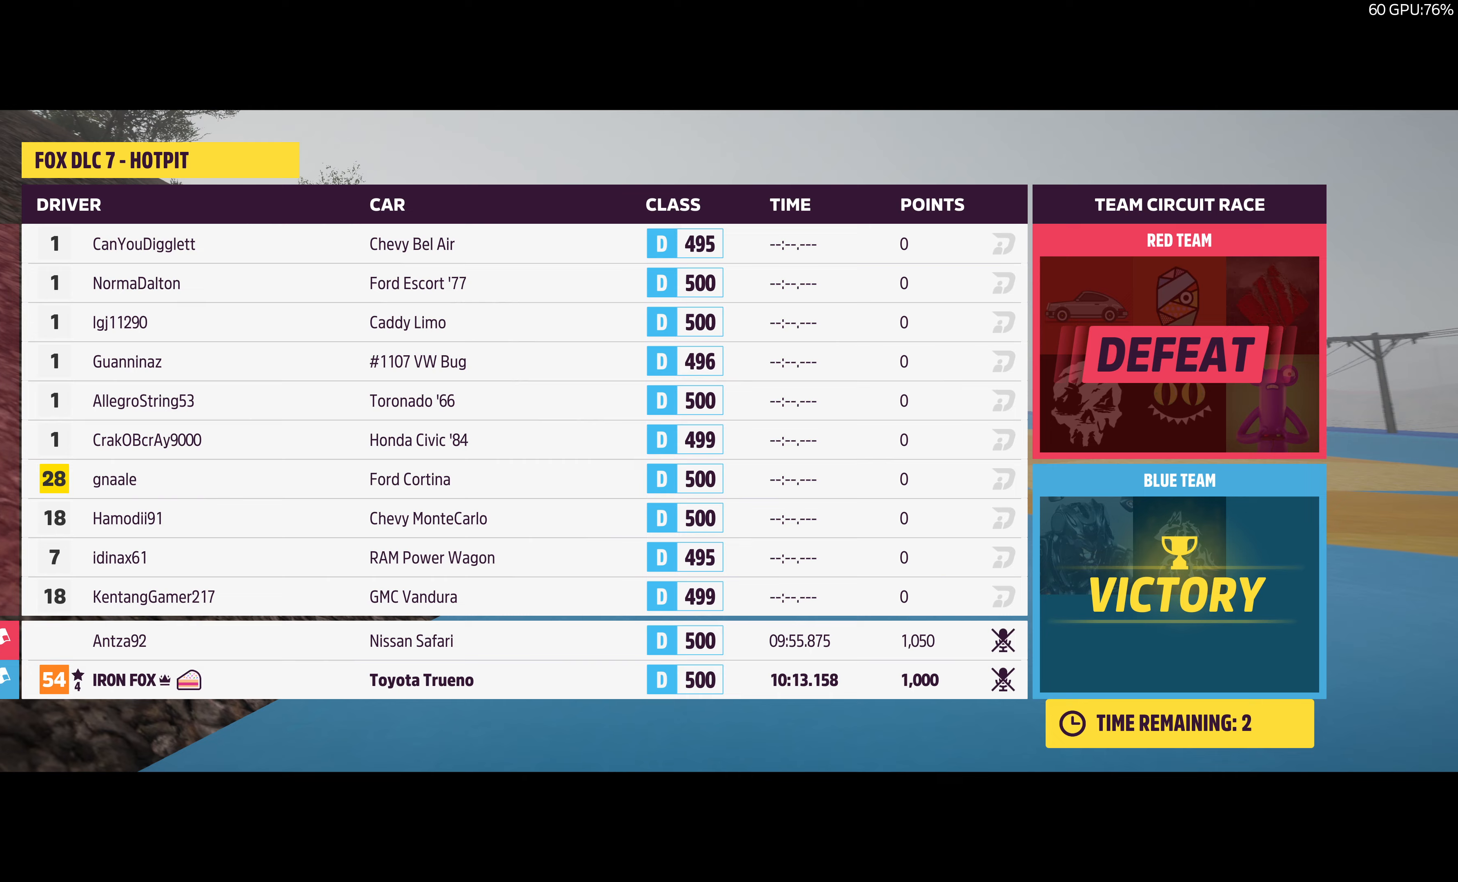
{"buttons": [], "left_stick": "center", "right_stick": "center", "events": [[100, "CROSS", "down"], [300, "CROSS", "up"]]}
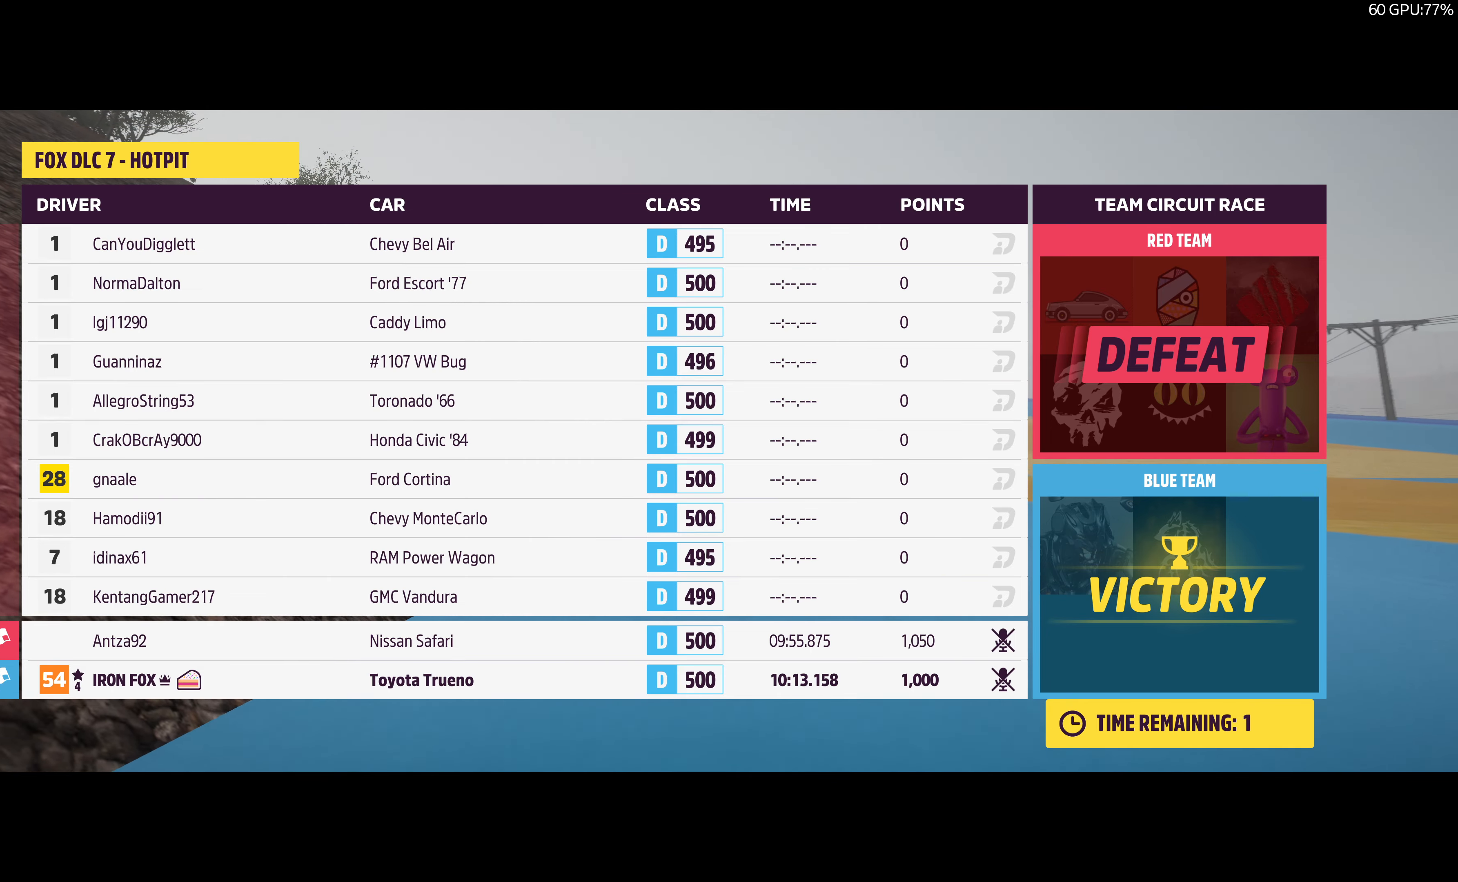
{"buttons": [], "left_stick": "center", "right_stick": "center", "events": []}
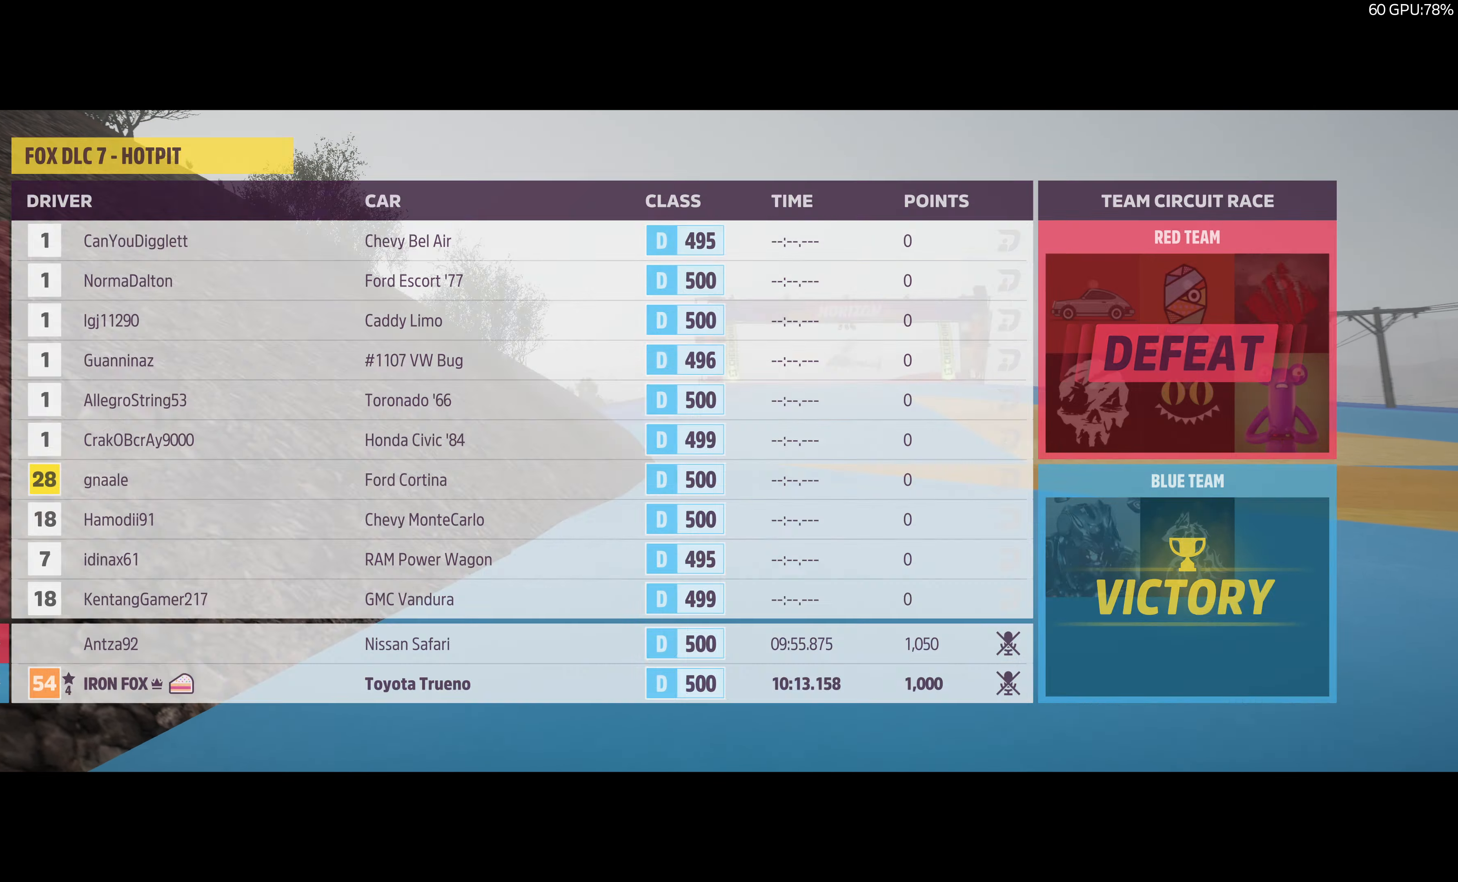
{"buttons": [], "left_stick": "center", "right_stick": "center", "events": []}
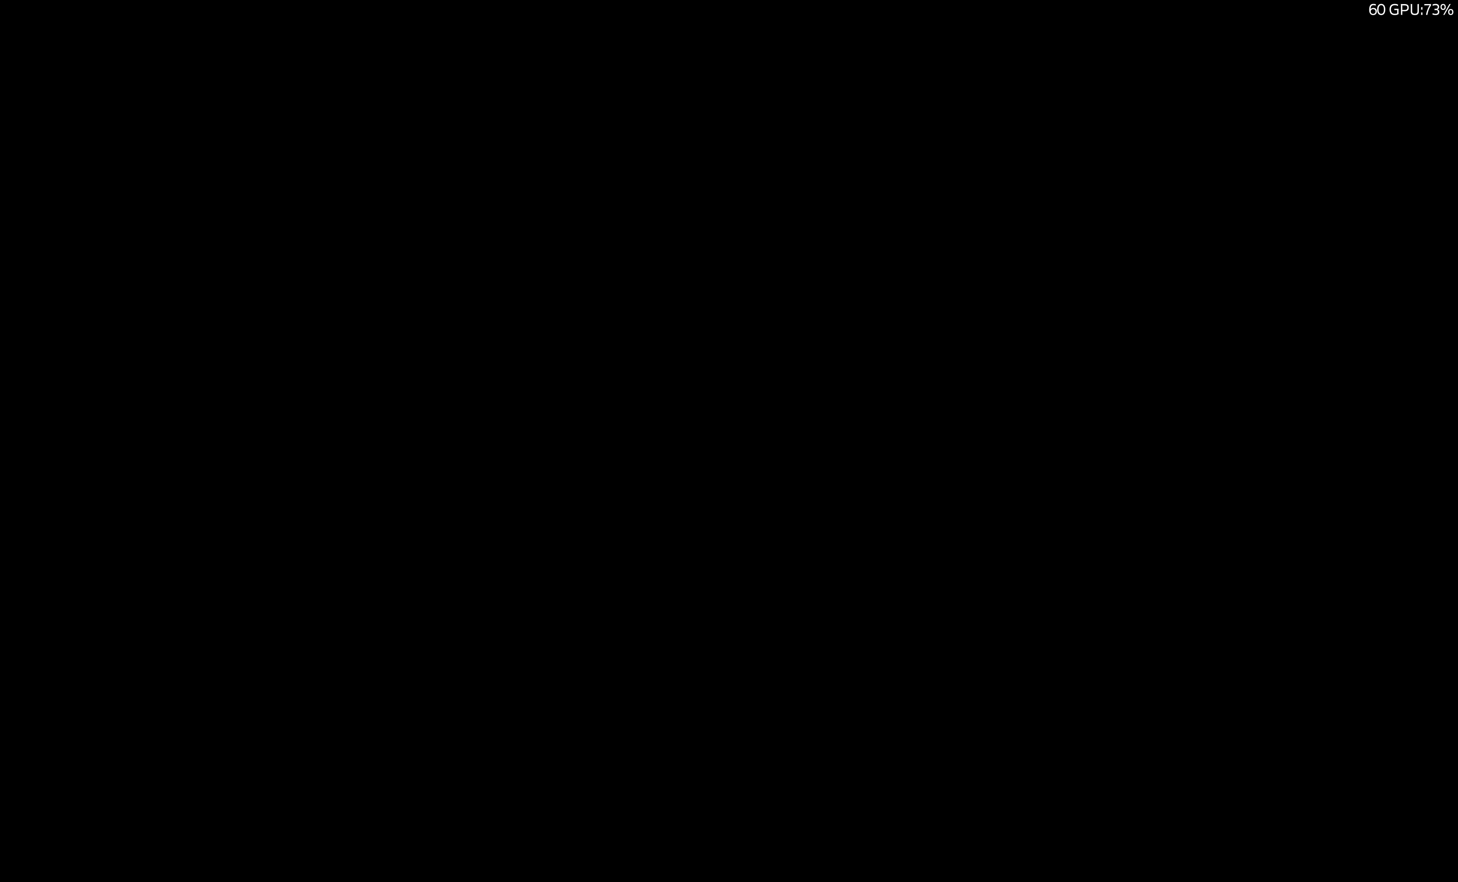
{"buttons": [], "left_stick": "center", "right_stick": "center", "events": []}
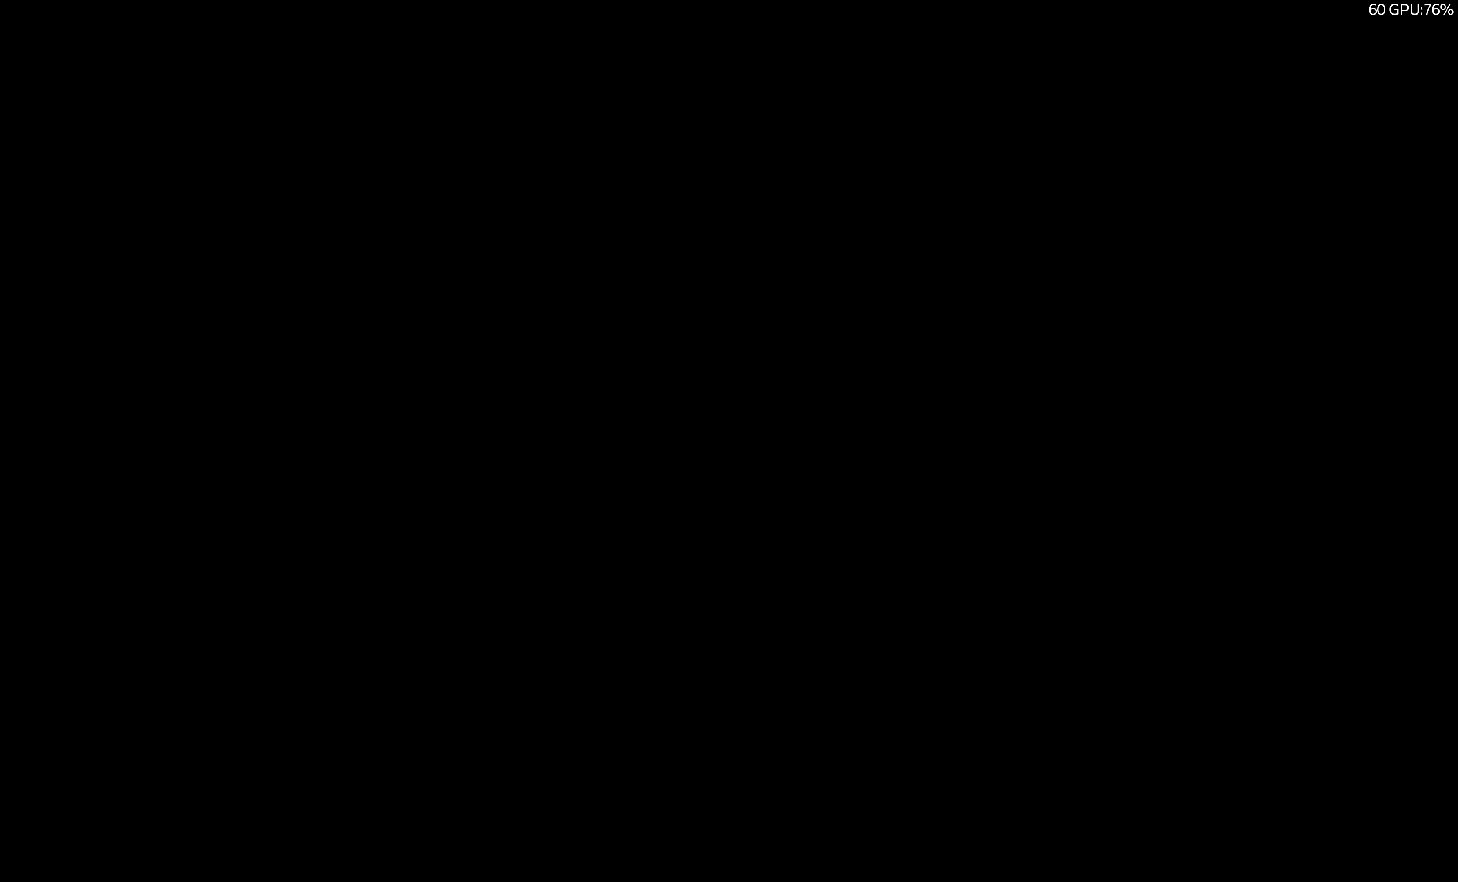
{"buttons": [], "left_stick": "center", "right_stick": "center", "events": []}
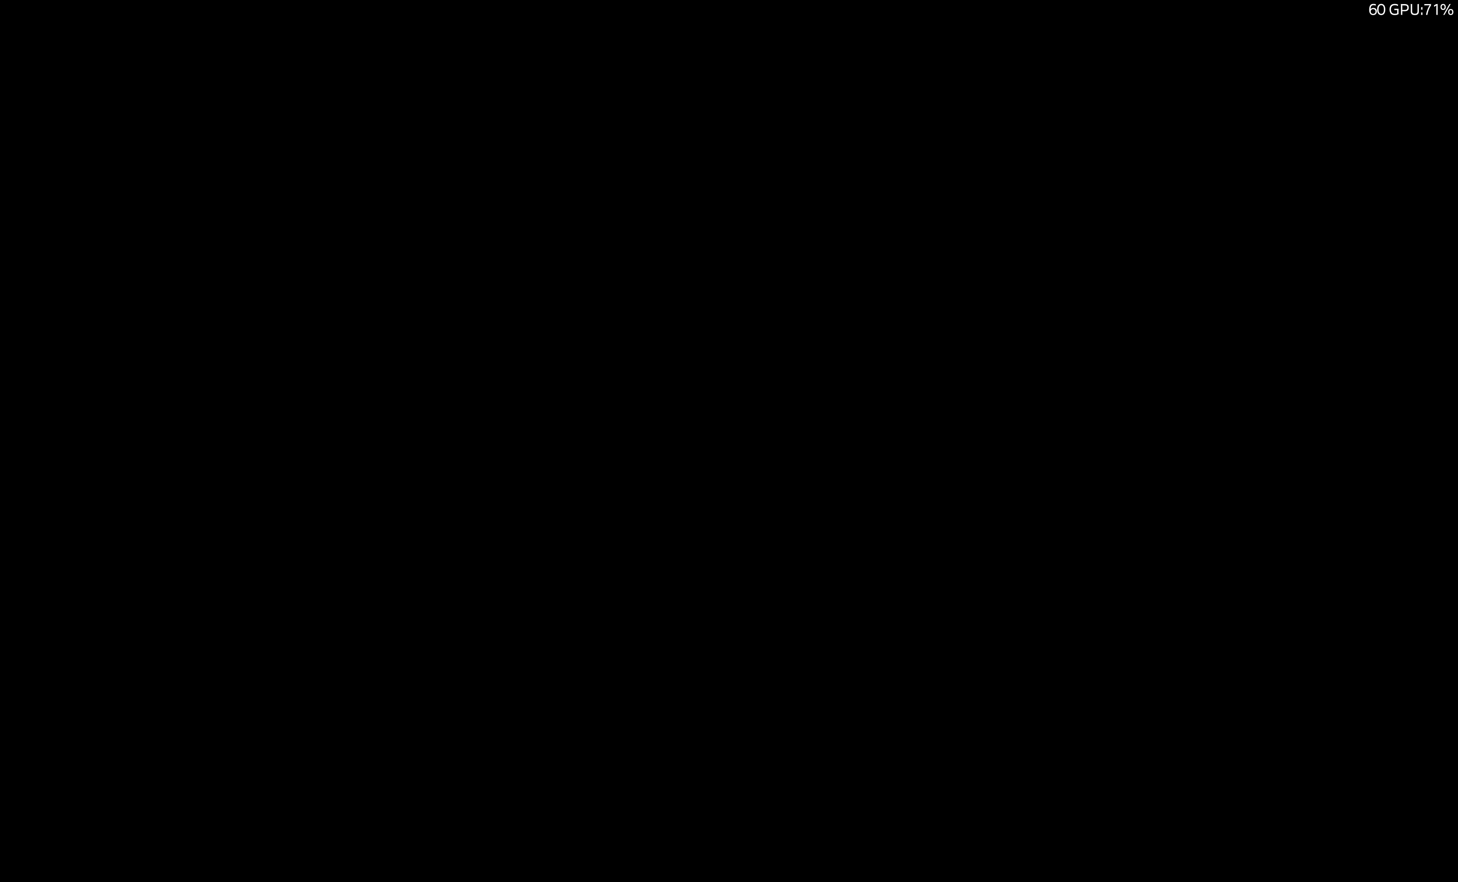
{"buttons": [], "left_stick": "center", "right_stick": "center", "events": []}
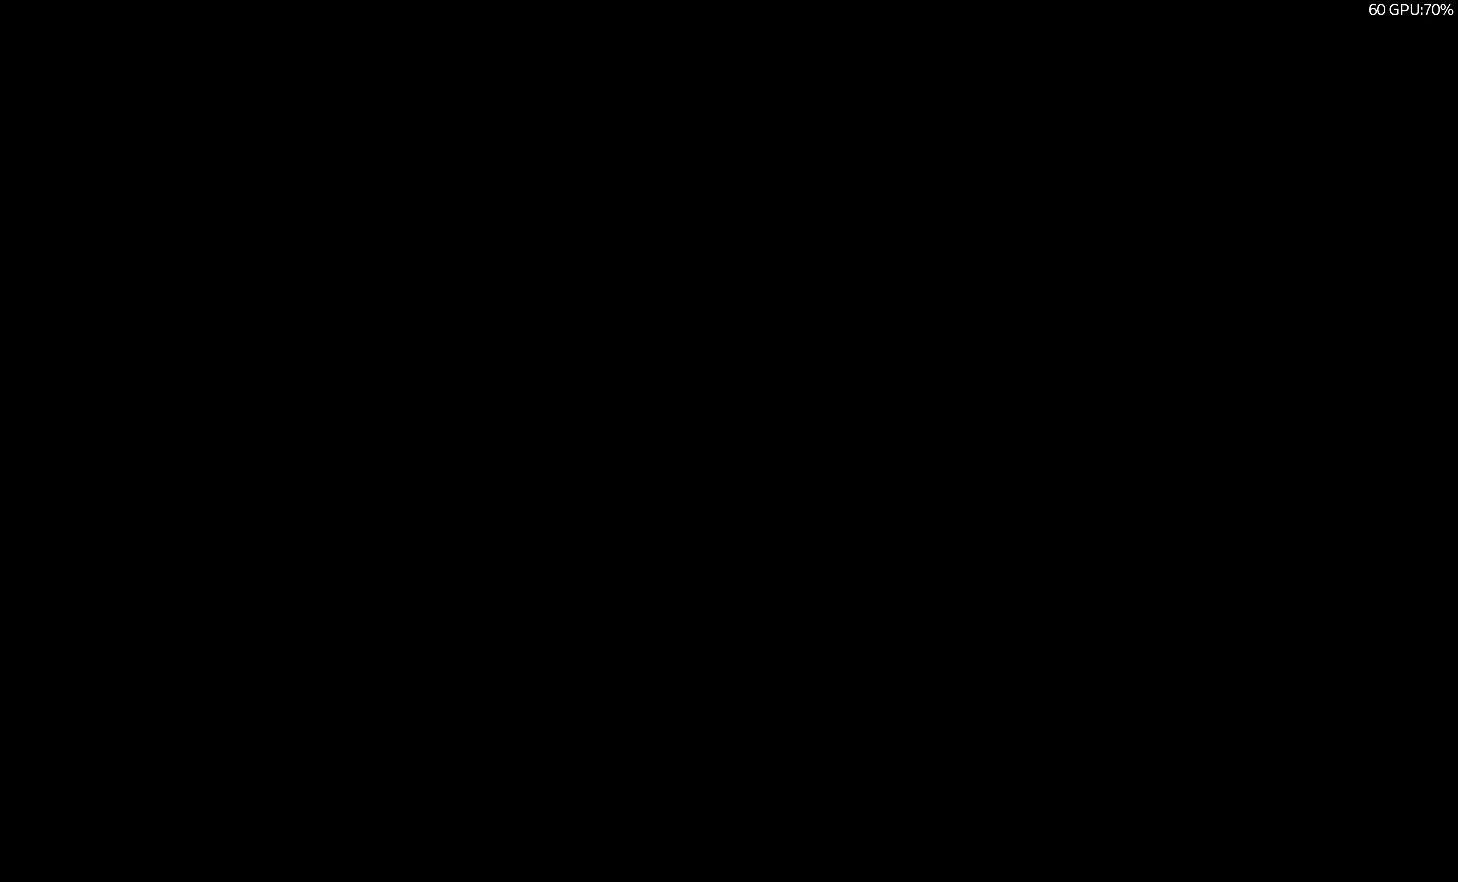
{"buttons": [], "left_stick": "center", "right_stick": "center", "events": []}
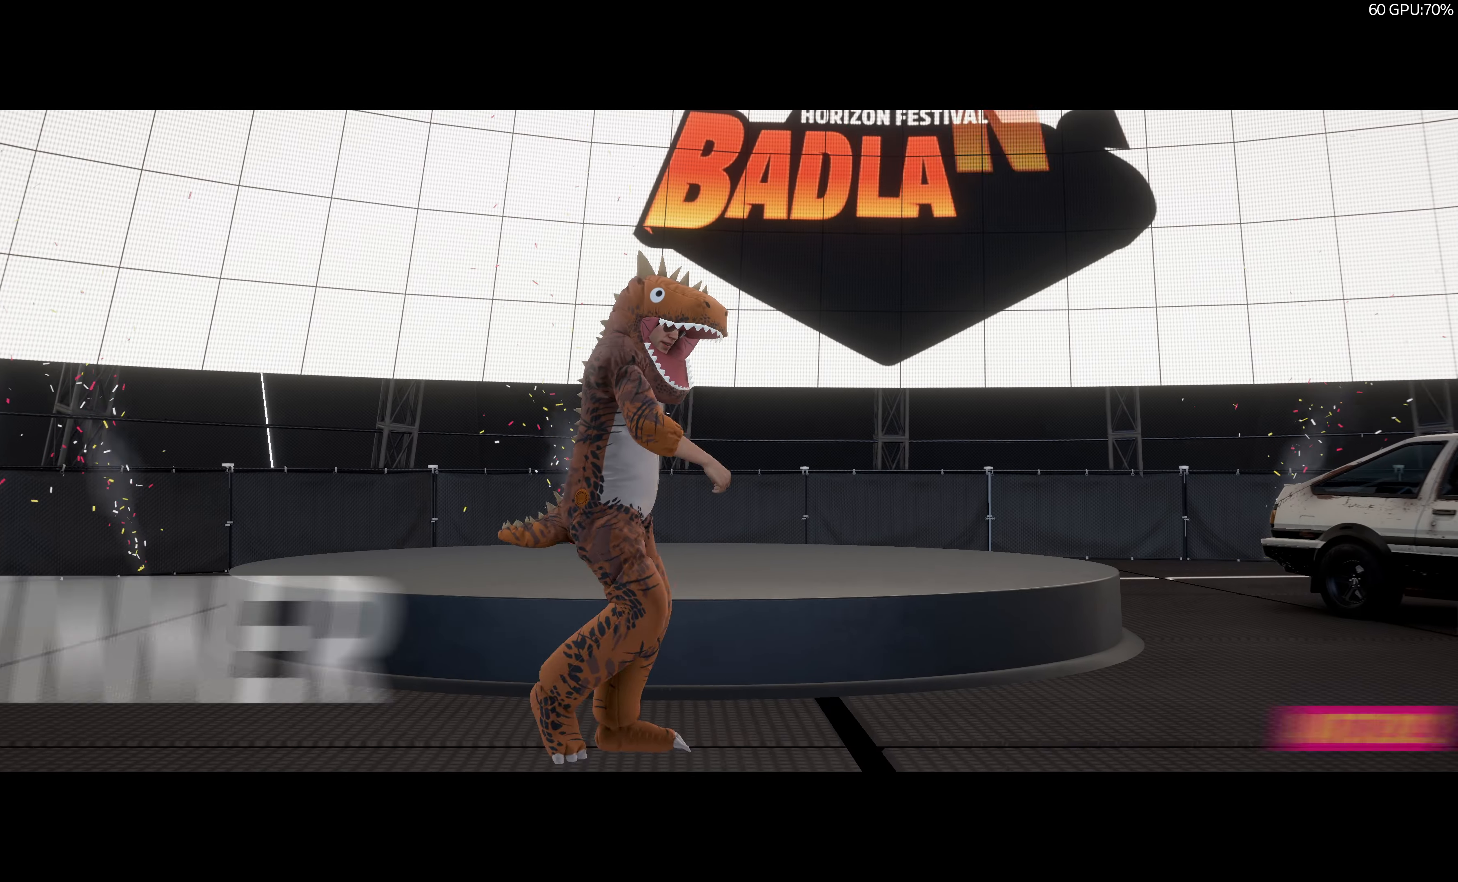
{"buttons": [], "left_stick": "center", "right_stick": "center", "events": []}
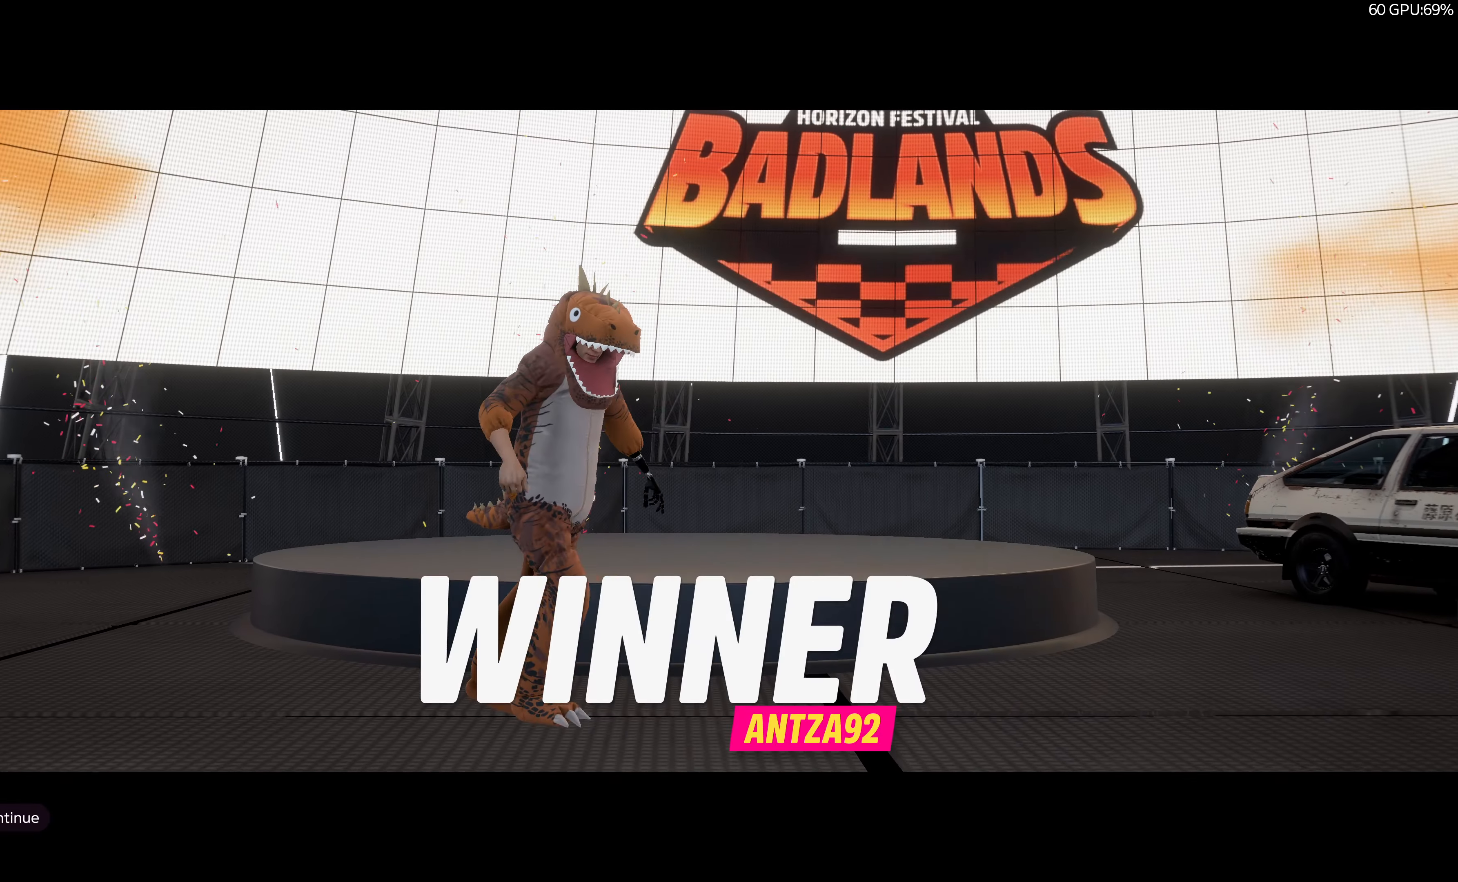
{"buttons": ["CROSS"], "left_stick": "center", "right_stick": "center", "events": [[500, "CROSS", "down"]]}